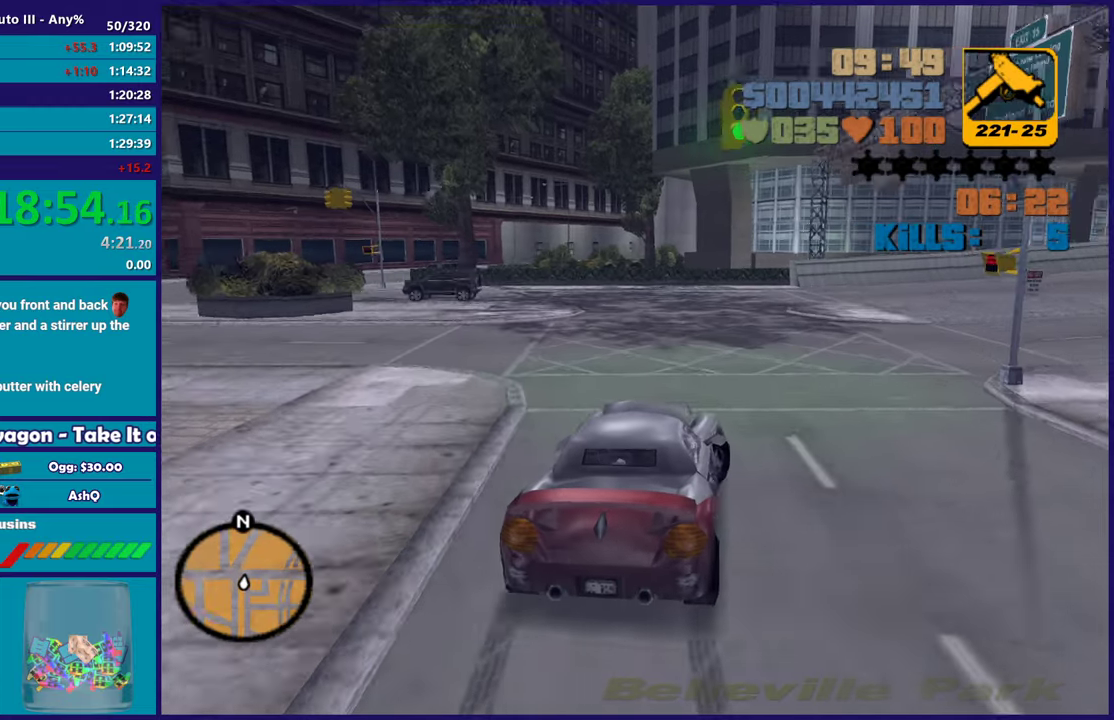
Gameplay with a controller (Xbox layout); each line is a JSON object with the inputs held at the frame after it. "events" lists button and stick changes between this image and that frame as [ms after this image, input, new state], when the widget could be followed in between. Not read: START.
{"buttons": [], "left_stick": "right", "right_stick": "center", "events": [[117, "R2", "down"], [483, "R2", "up"]]}
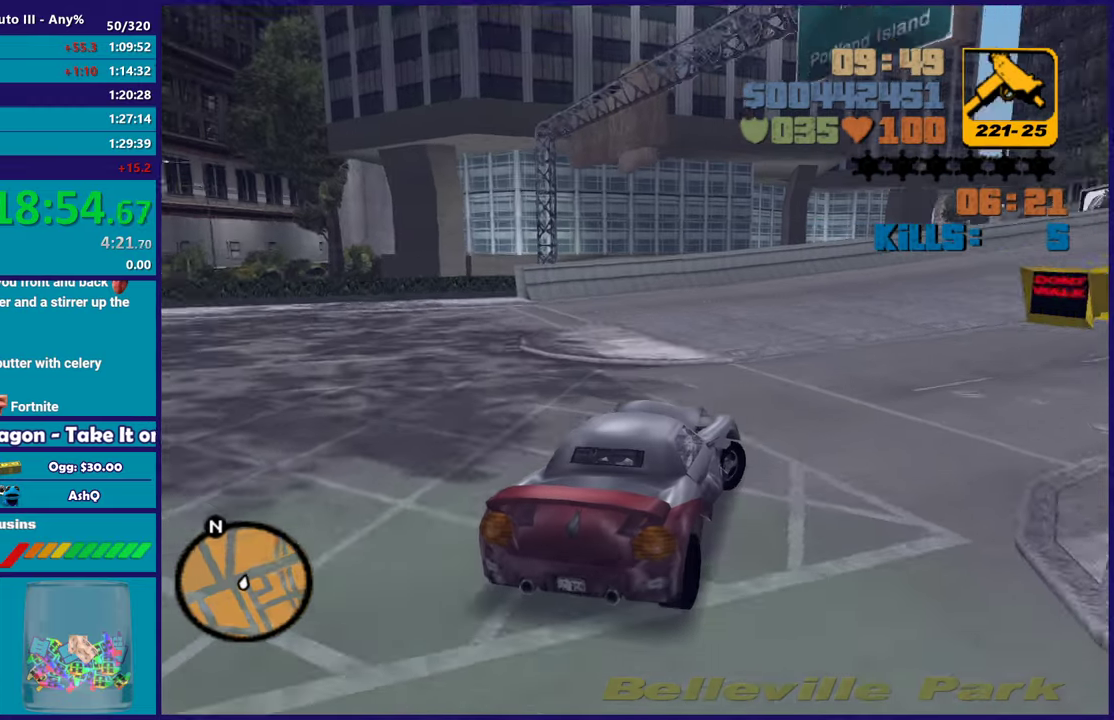
{"buttons": ["R2"], "left_stick": "right", "right_stick": "center", "events": [[83, "R2", "down"]]}
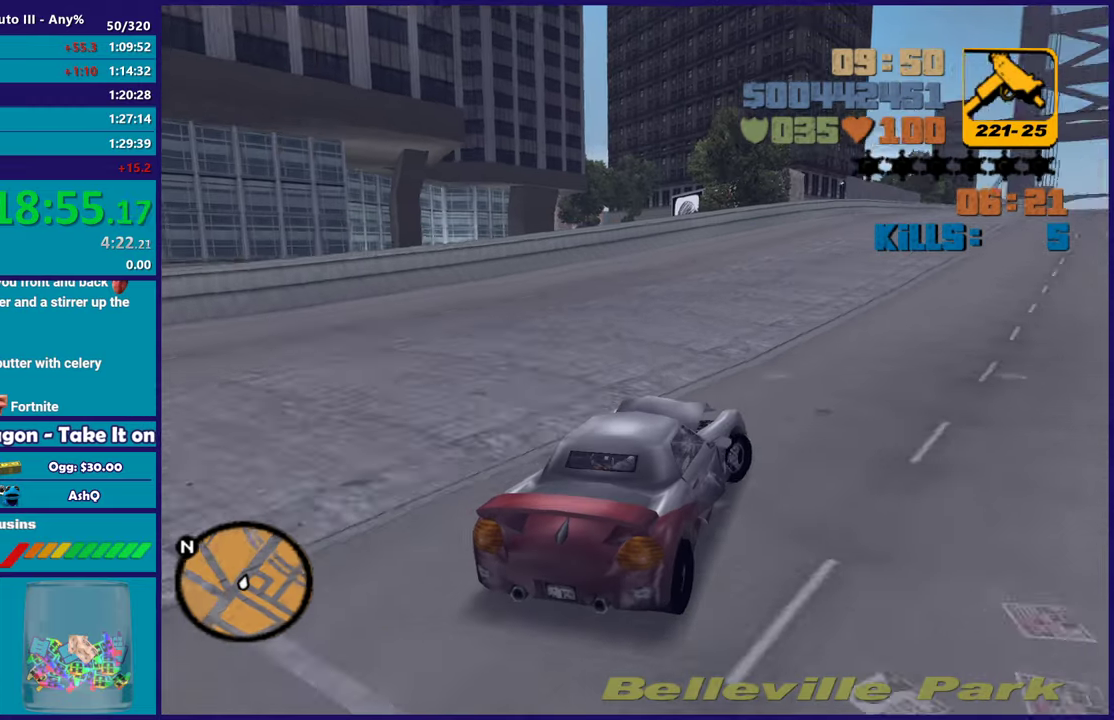
{"buttons": ["R2"], "left_stick": "center", "right_stick": "center", "events": [[117, "left_stick", "center"]]}
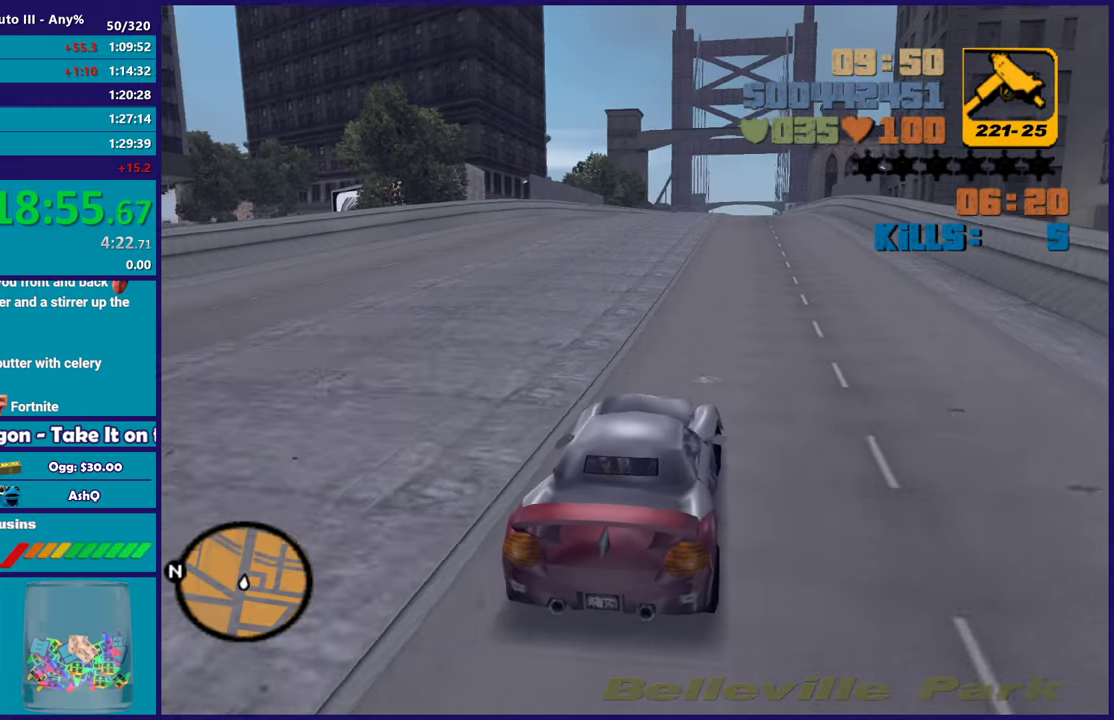
{"buttons": ["R2"], "left_stick": "center", "right_stick": "center", "events": [[167, "left_stick", "right"], [317, "left_stick", "center"]]}
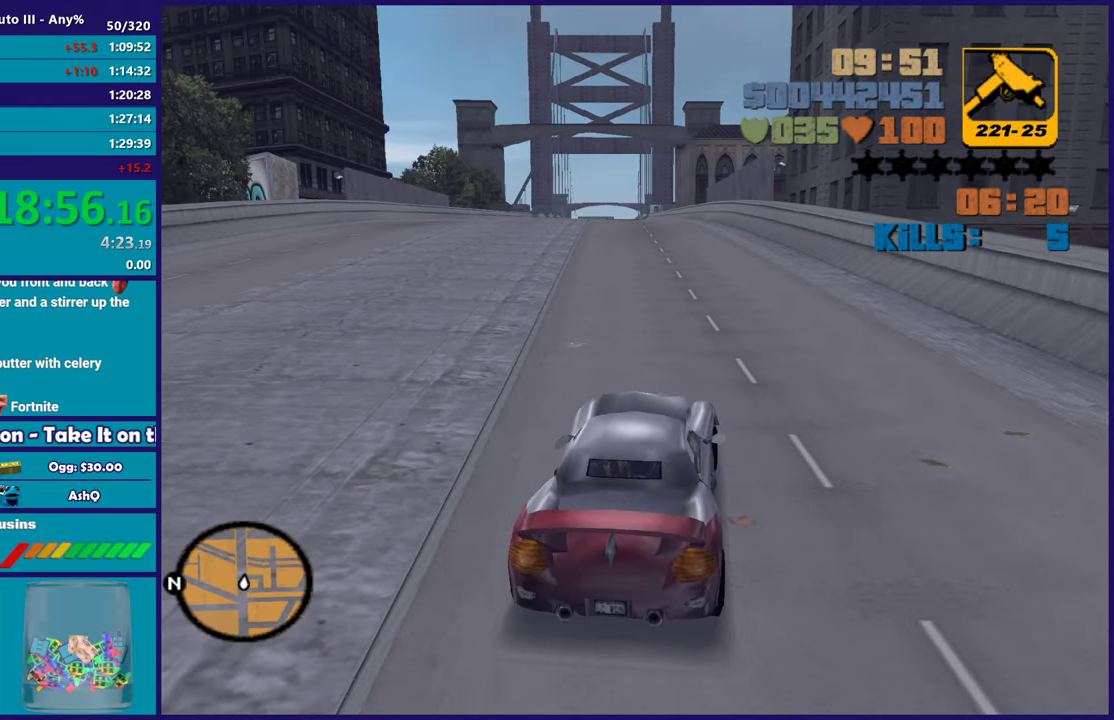
{"buttons": ["R2"], "left_stick": "center", "right_stick": "center", "events": [[267, "left_stick", "up-left"], [433, "left_stick", "center"]]}